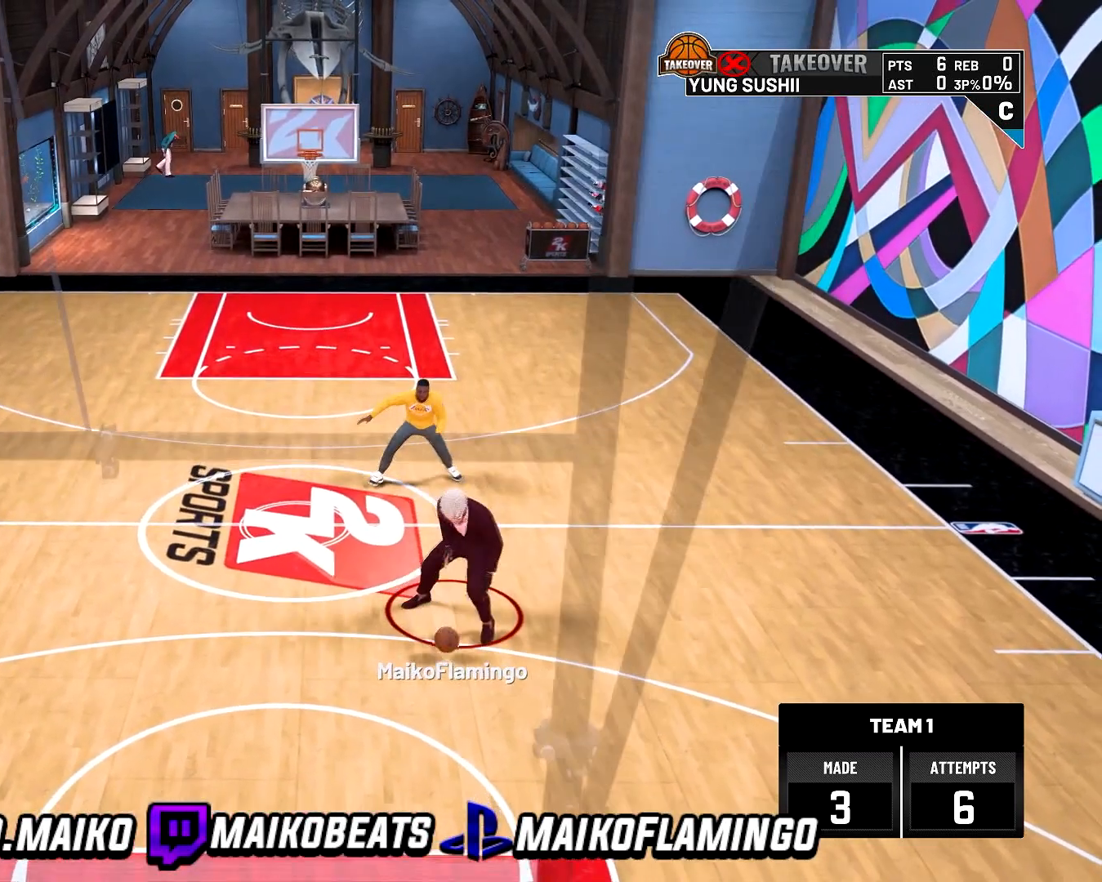
Gameplay with a controller (PlayStation layout); each line is a JSON object with the inputs held at the frame after it. "events" lists button and stick changes between this image and that frame as [ms after this image, input, new state], when the widget could be followed in between.
{"buttons": ["R2"], "left_stick": "center", "right_stick": "center", "events": []}
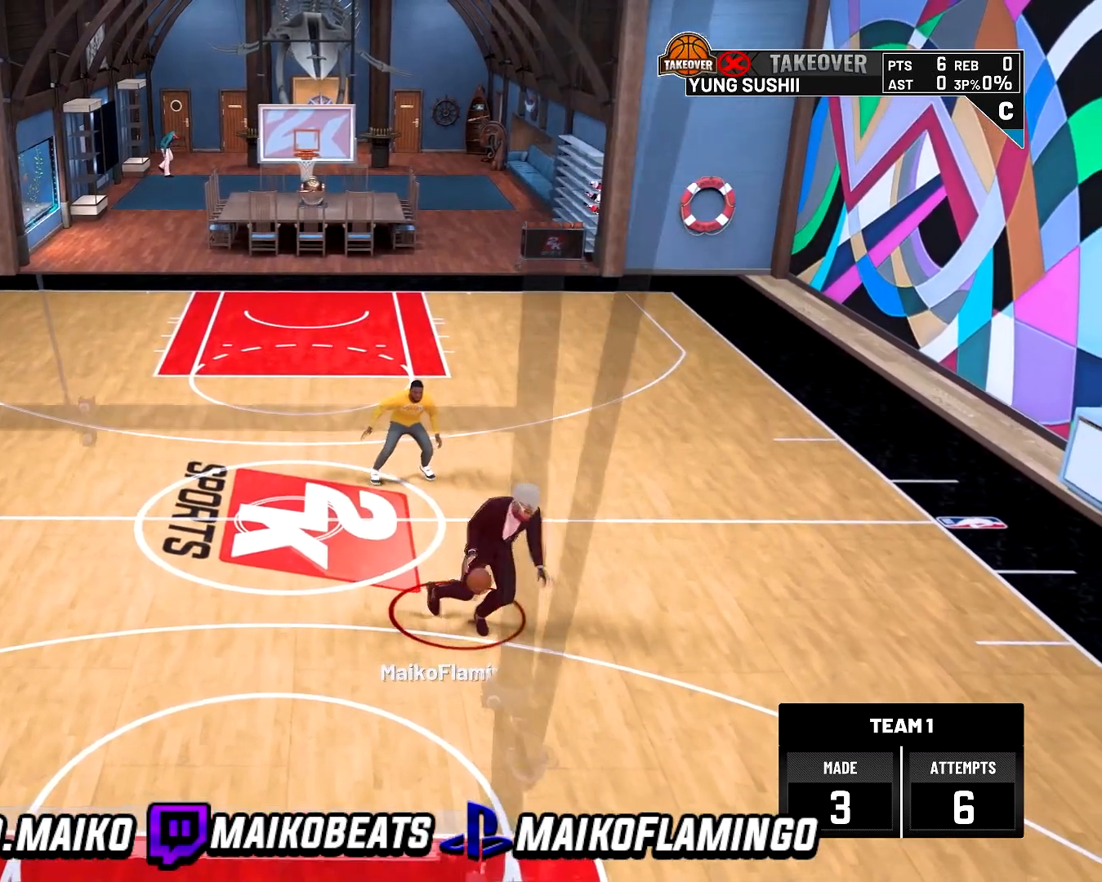
{"buttons": ["R2"], "left_stick": "center", "right_stick": "center", "events": []}
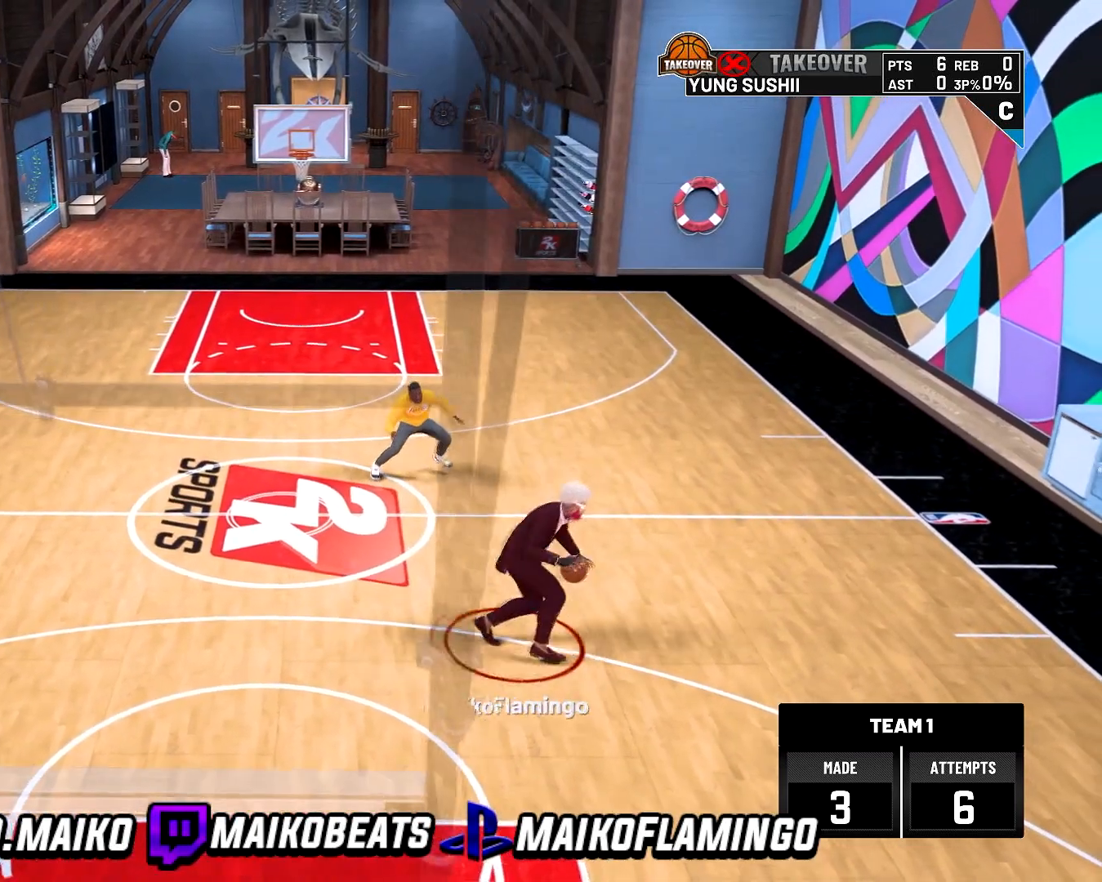
{"buttons": ["R2"], "left_stick": "center", "right_stick": "center", "events": []}
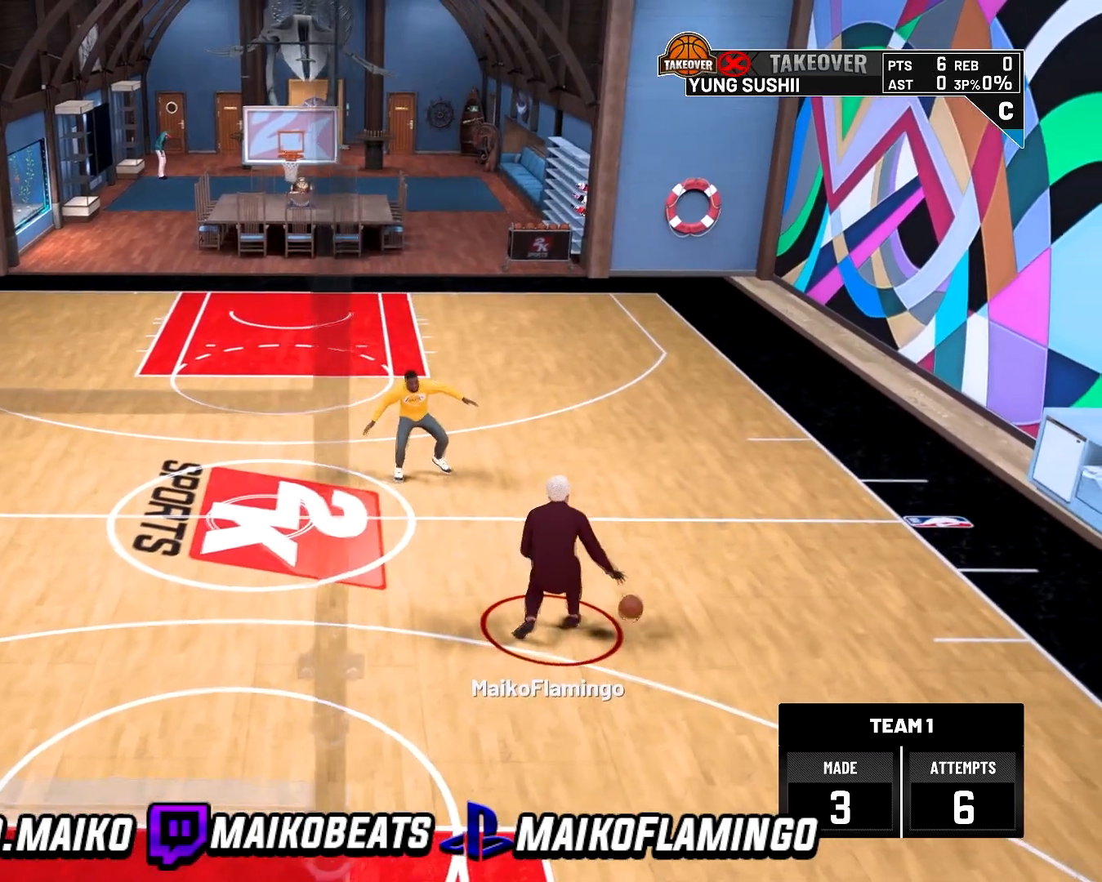
{"buttons": ["R2"], "left_stick": "center", "right_stick": "center", "events": []}
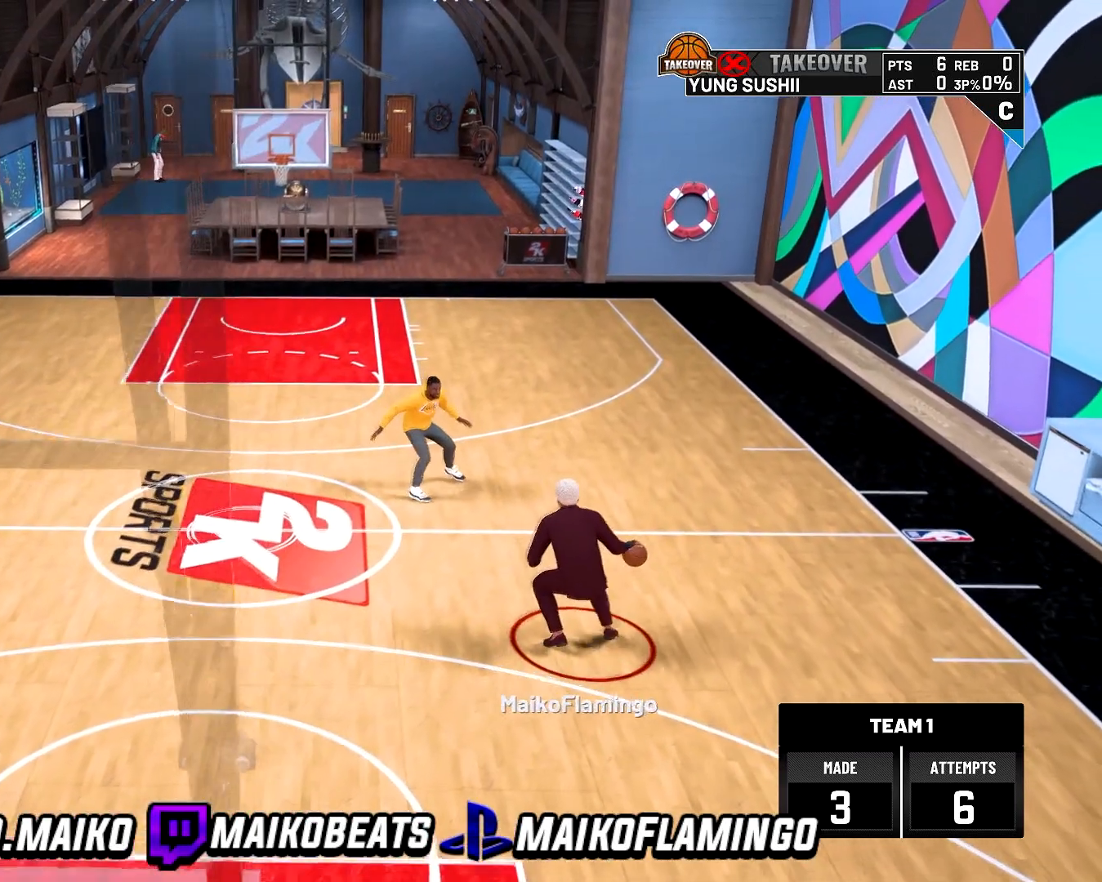
{"buttons": ["R2"], "left_stick": "center", "right_stick": "center", "events": []}
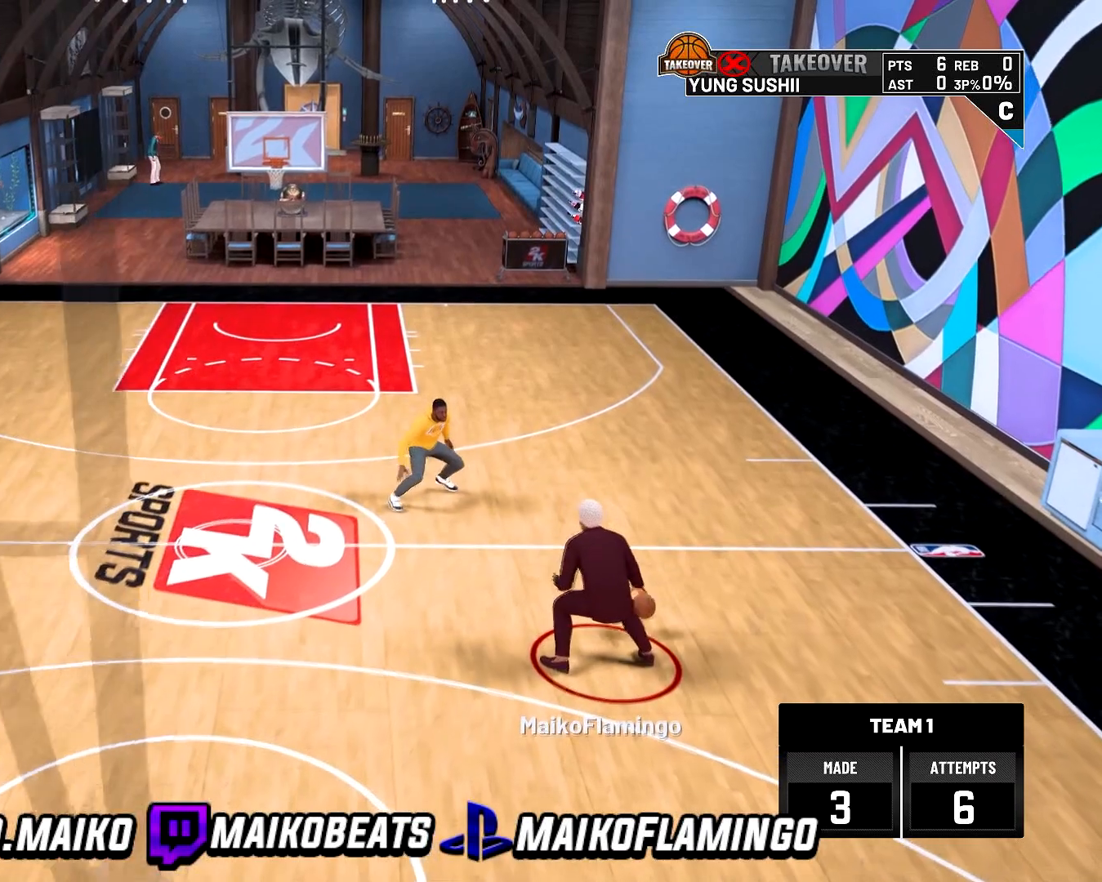
{"buttons": ["R2"], "left_stick": "center", "right_stick": "center", "events": []}
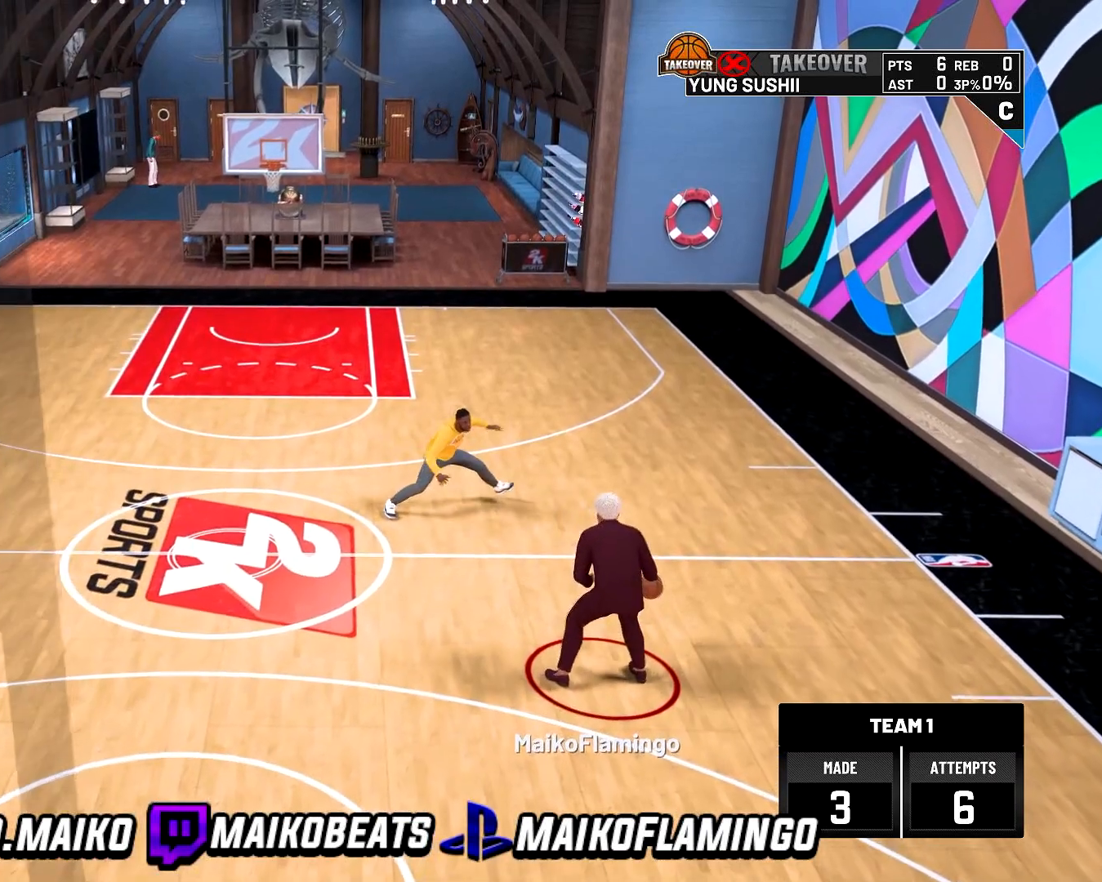
{"buttons": [], "left_stick": "center", "right_stick": "center", "events": [[233, "R2", "up"]]}
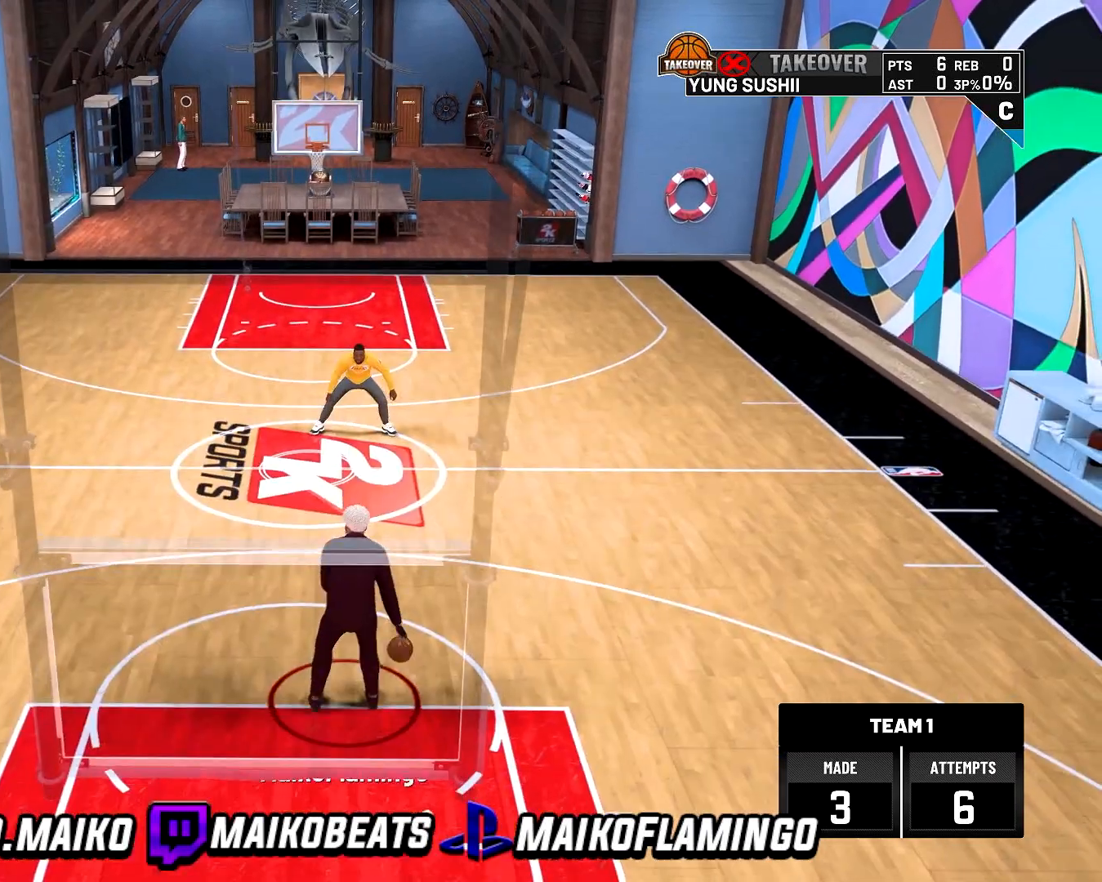
{"buttons": [], "left_stick": "down-right", "right_stick": "center", "events": [[200, "left_stick", "down-right"]]}
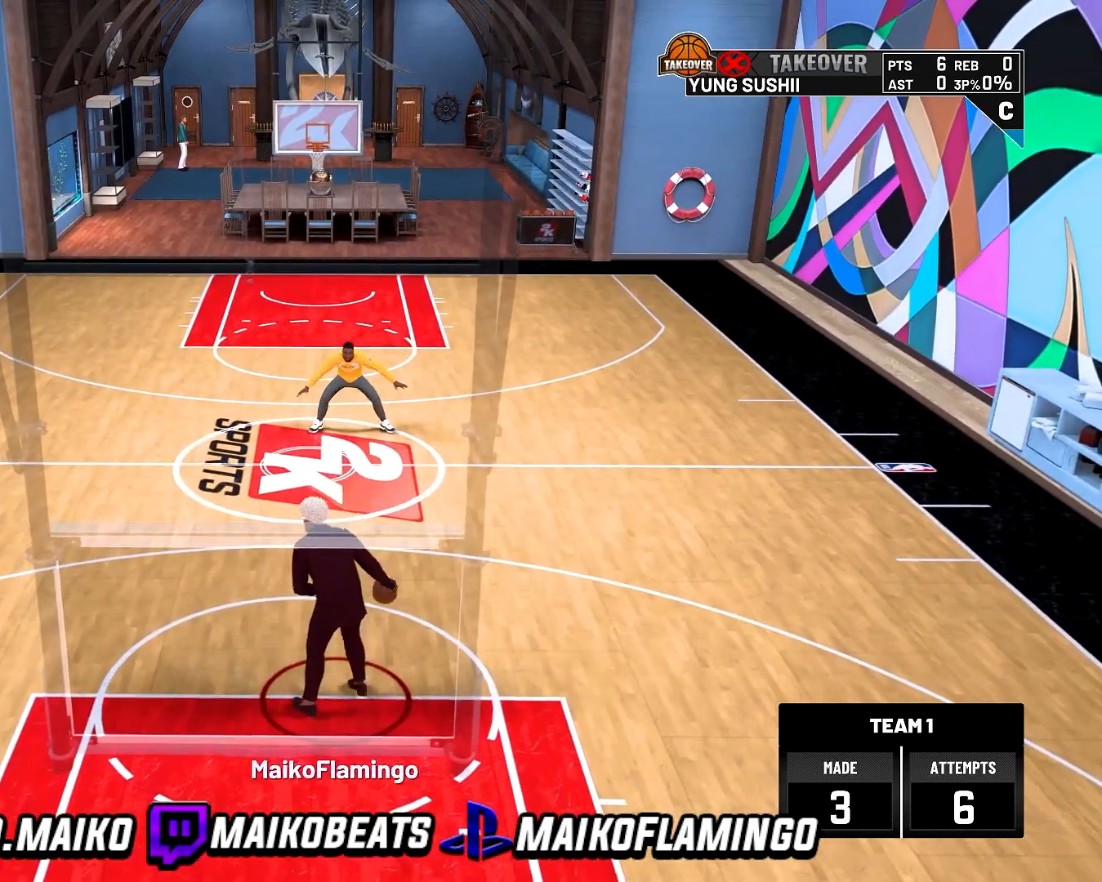
{"buttons": [], "left_stick": "down-right", "right_stick": "center", "events": []}
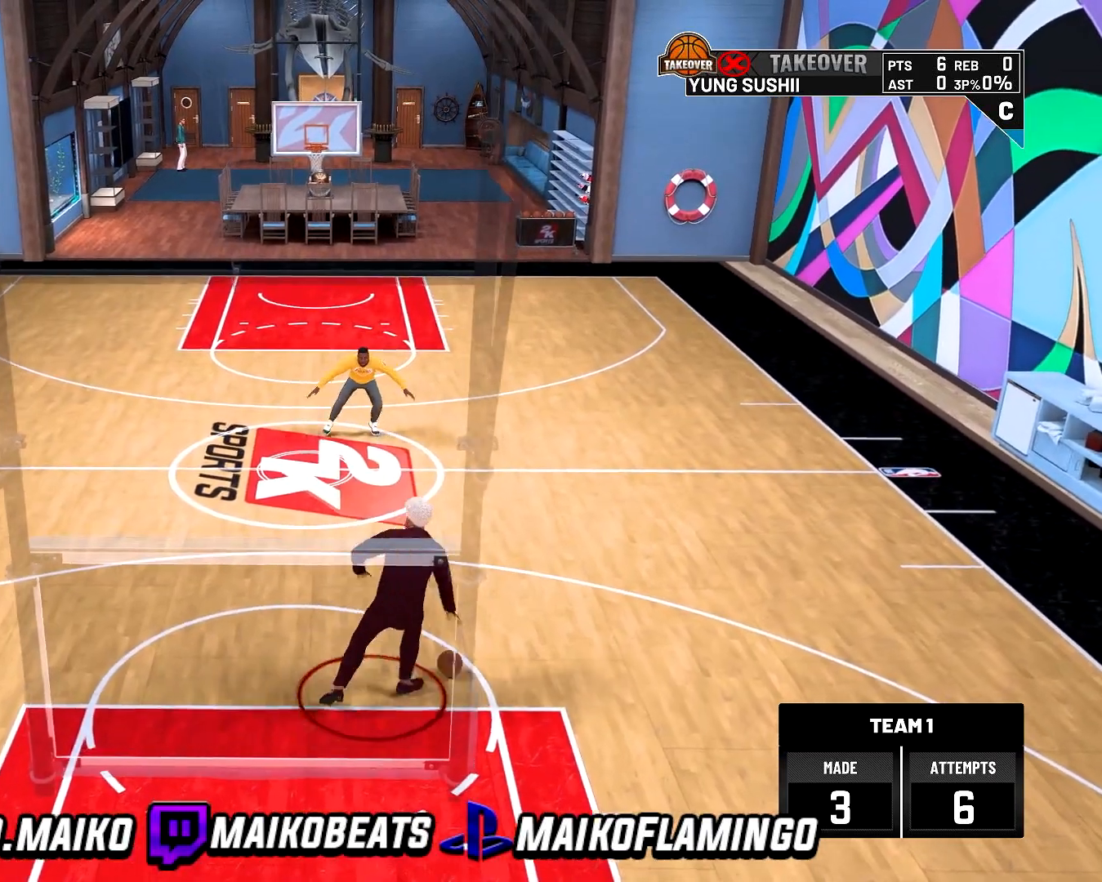
{"buttons": [], "left_stick": "down-right", "right_stick": "center", "events": []}
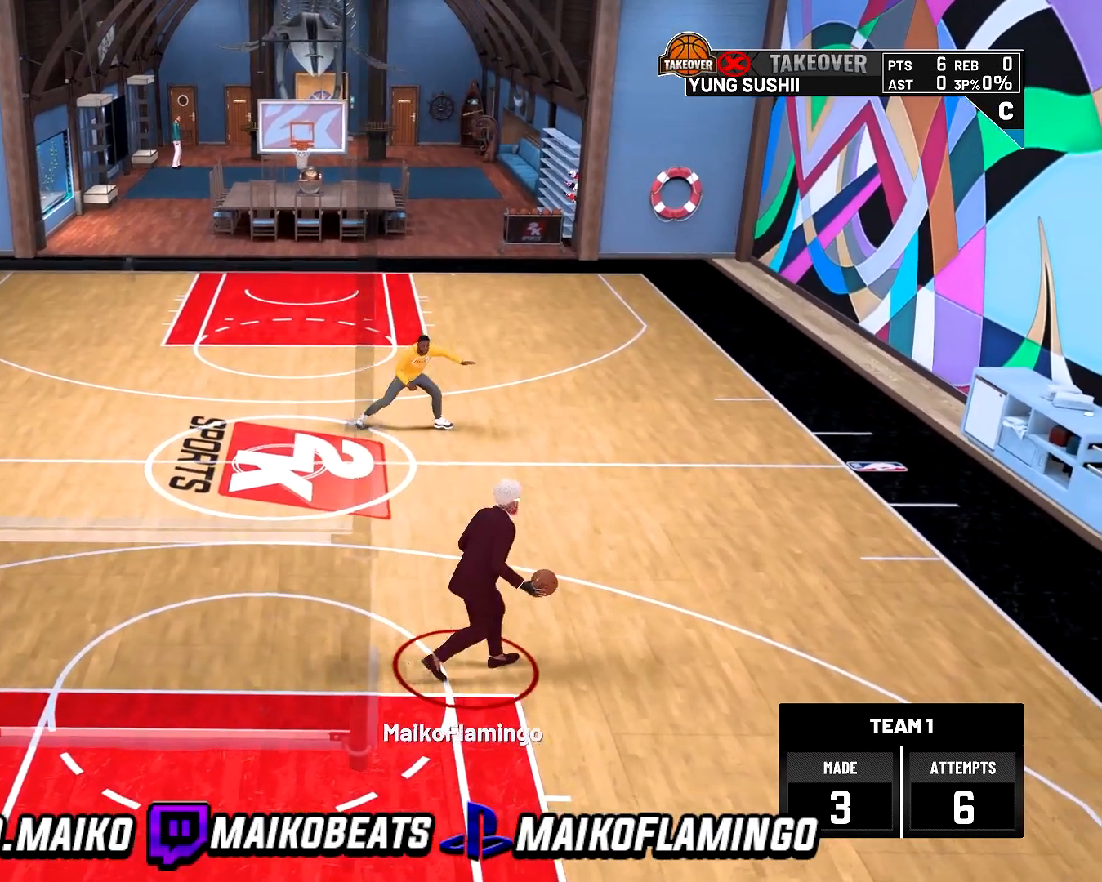
{"buttons": [], "left_stick": "center", "right_stick": "center", "events": [[67, "left_stick", "center"]]}
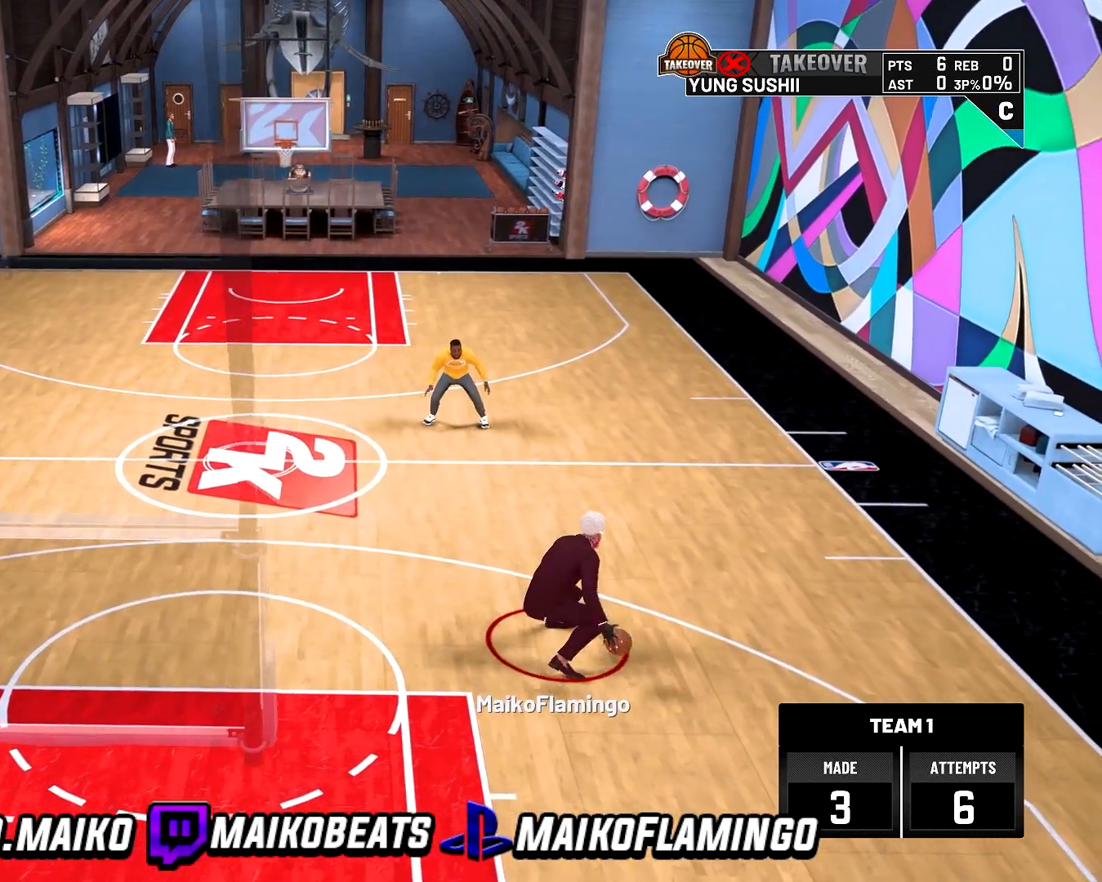
{"buttons": [], "left_stick": "center", "right_stick": "center", "events": []}
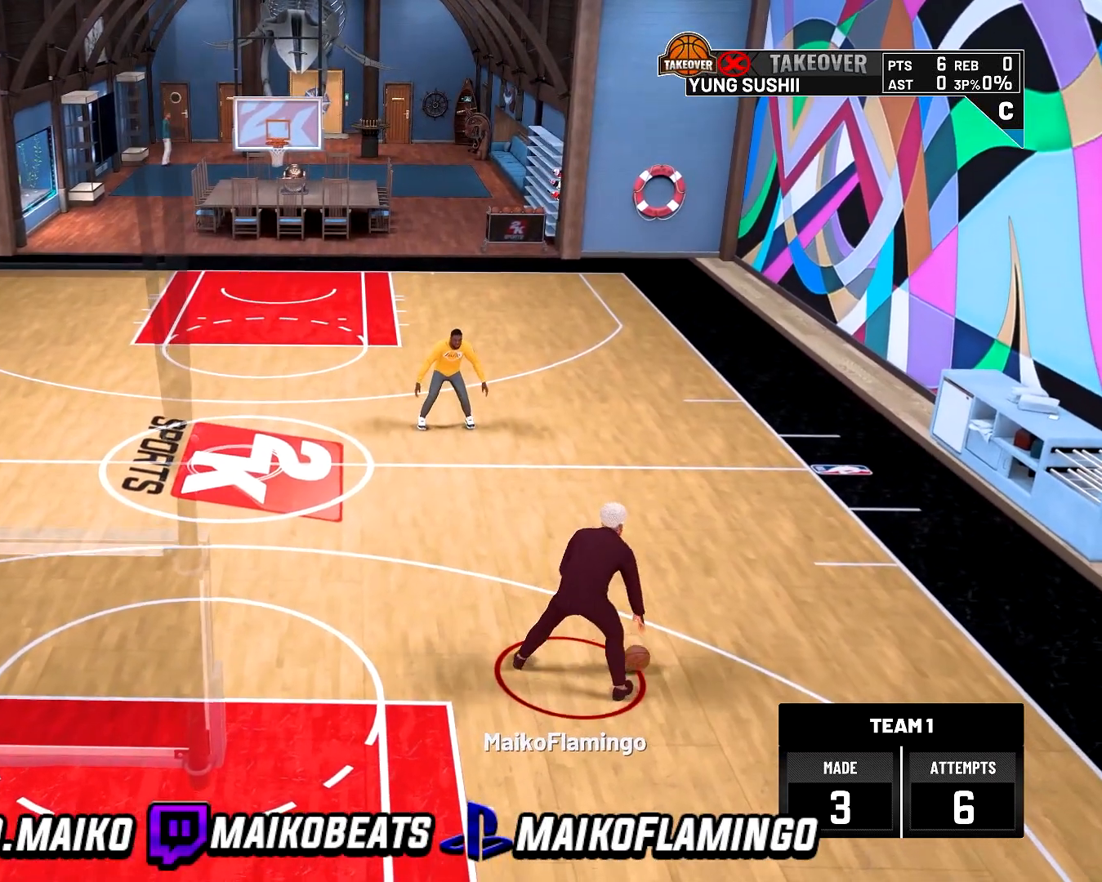
{"buttons": ["R2"], "left_stick": "center", "right_stick": "center", "events": [[367, "R2", "down"]]}
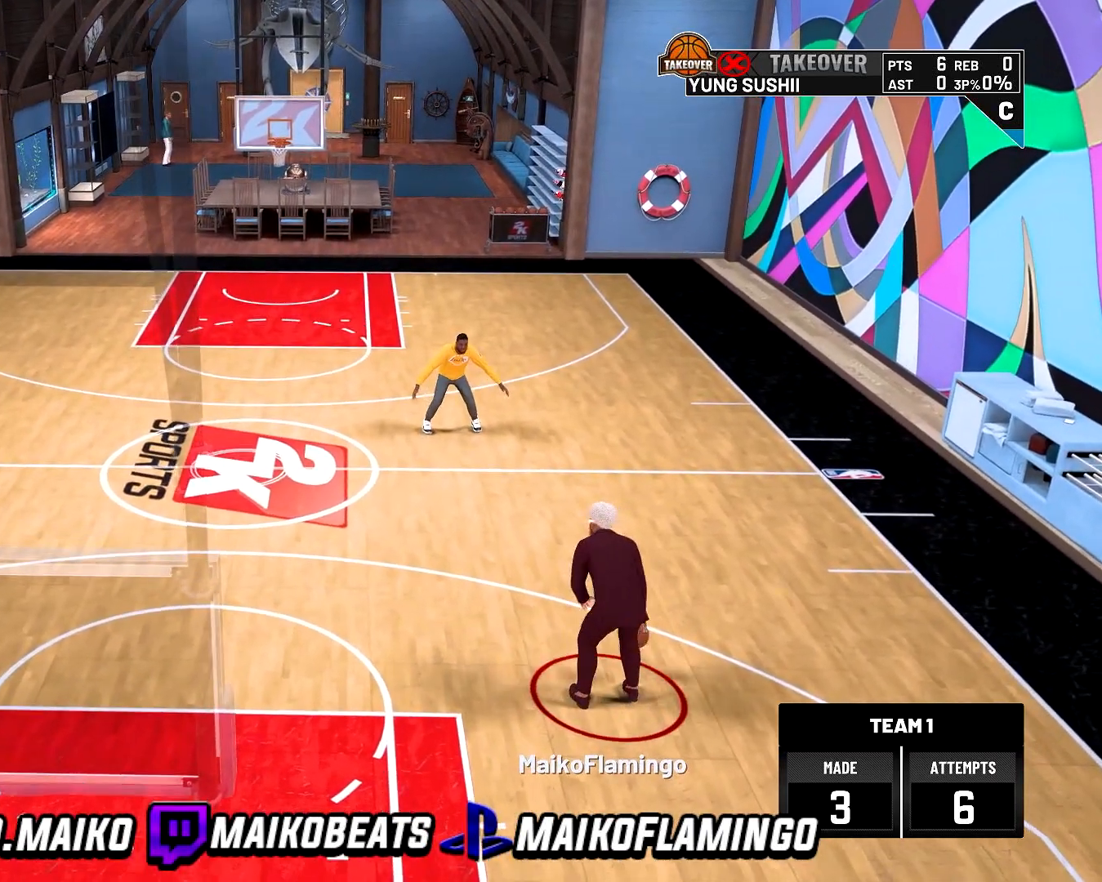
{"buttons": ["R2"], "left_stick": "center", "right_stick": "up", "events": [[500, "right_stick", "up"]]}
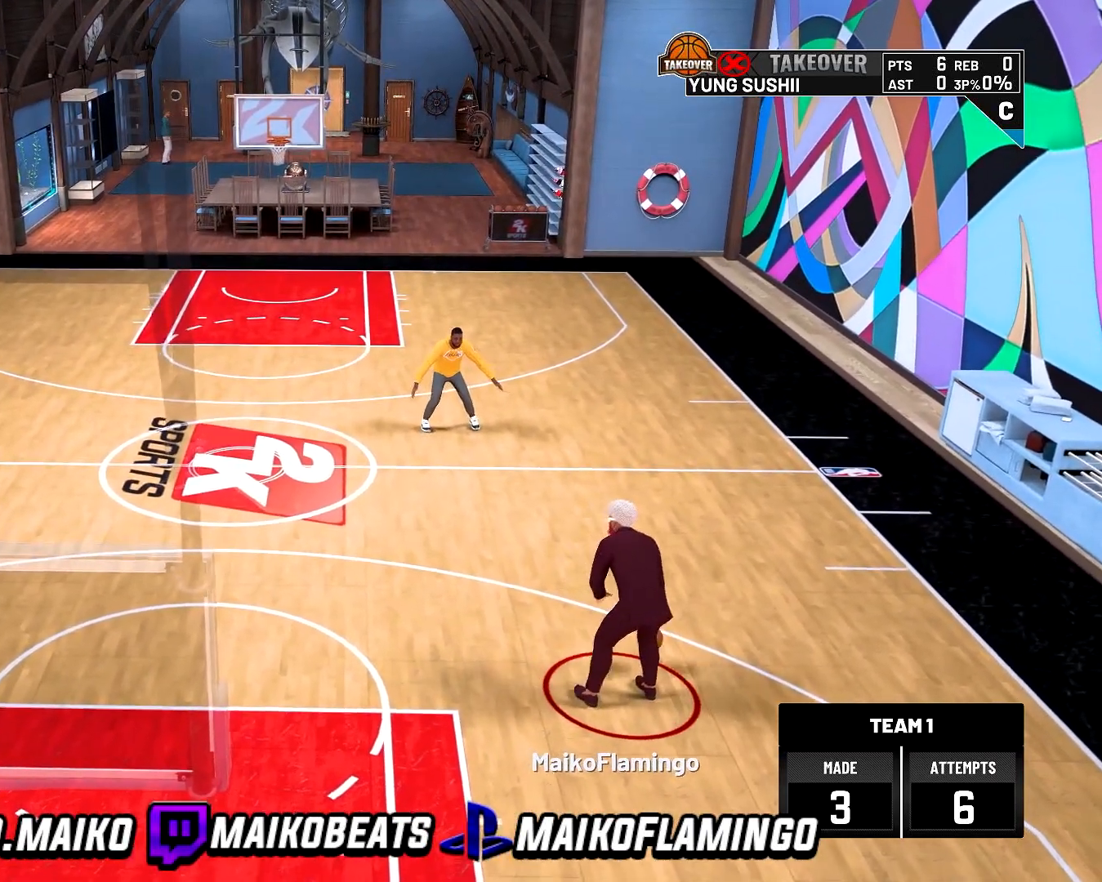
{"buttons": ["R2"], "left_stick": "center", "right_stick": "center", "events": [[100, "right_stick", "center"]]}
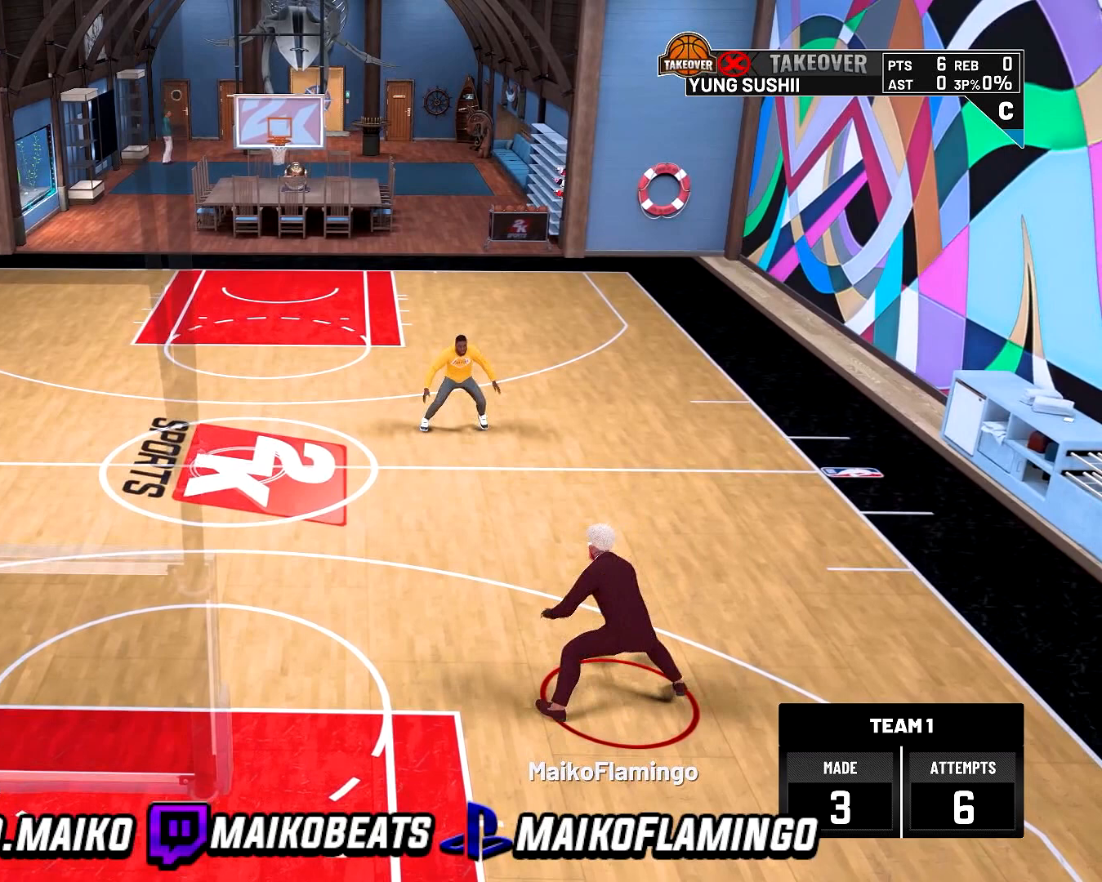
{"buttons": [], "left_stick": "center", "right_stick": "center", "events": [[400, "R2", "up"]]}
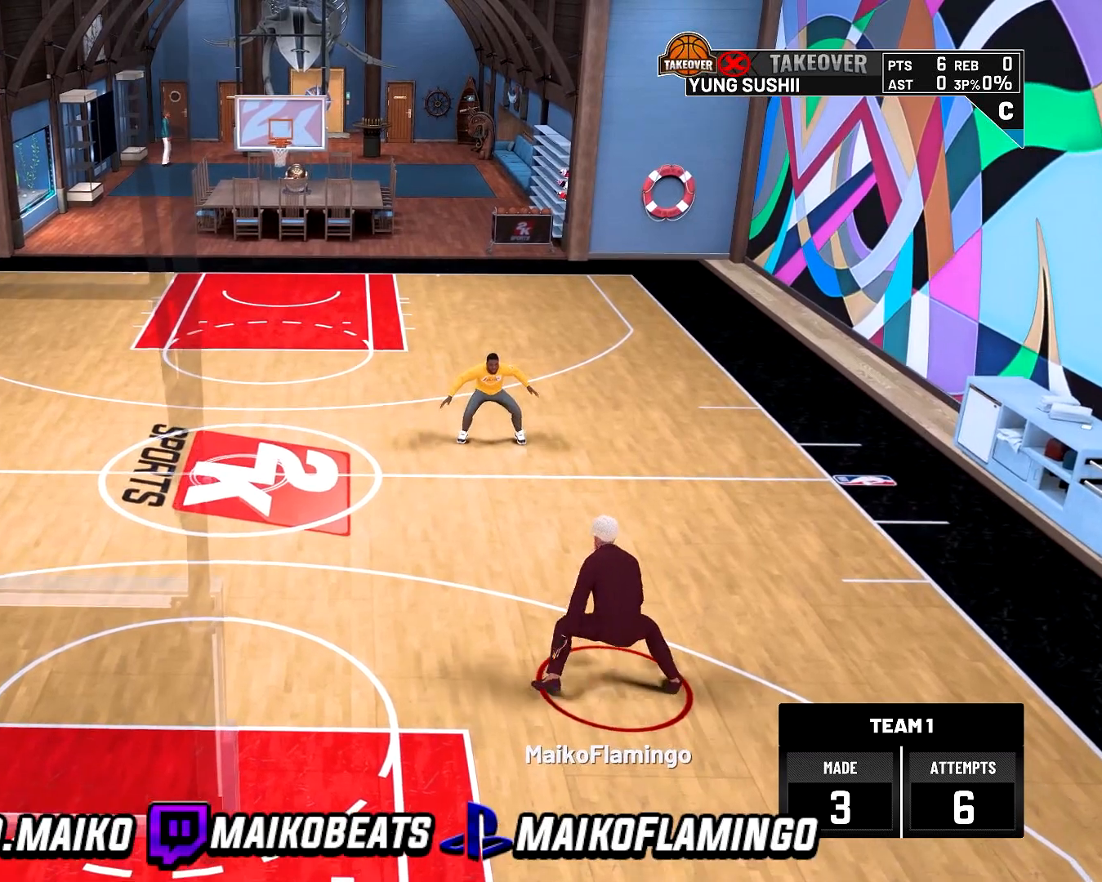
{"buttons": [], "left_stick": "center", "right_stick": "center", "events": [[167, "R2", "down"], [400, "R2", "up"]]}
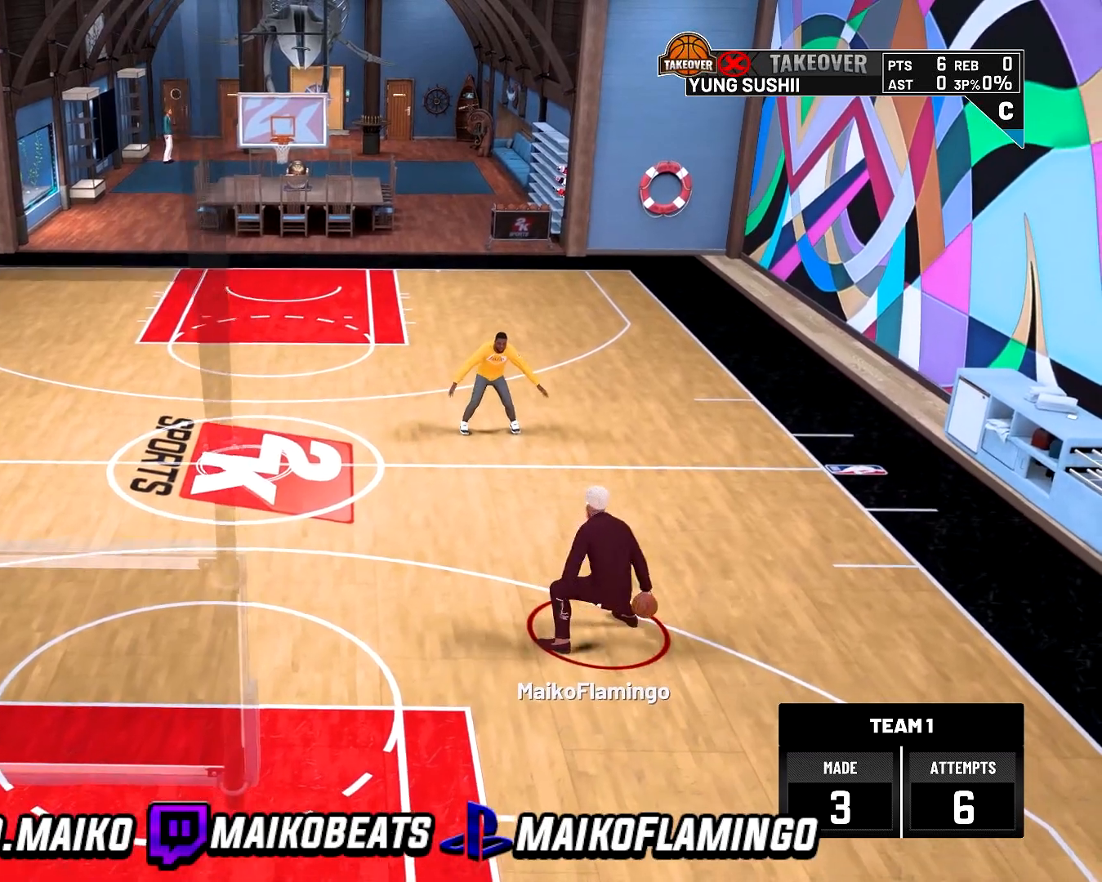
{"buttons": [], "left_stick": "center", "right_stick": "center", "events": [[67, "L2", "down"], [167, "L2", "up"]]}
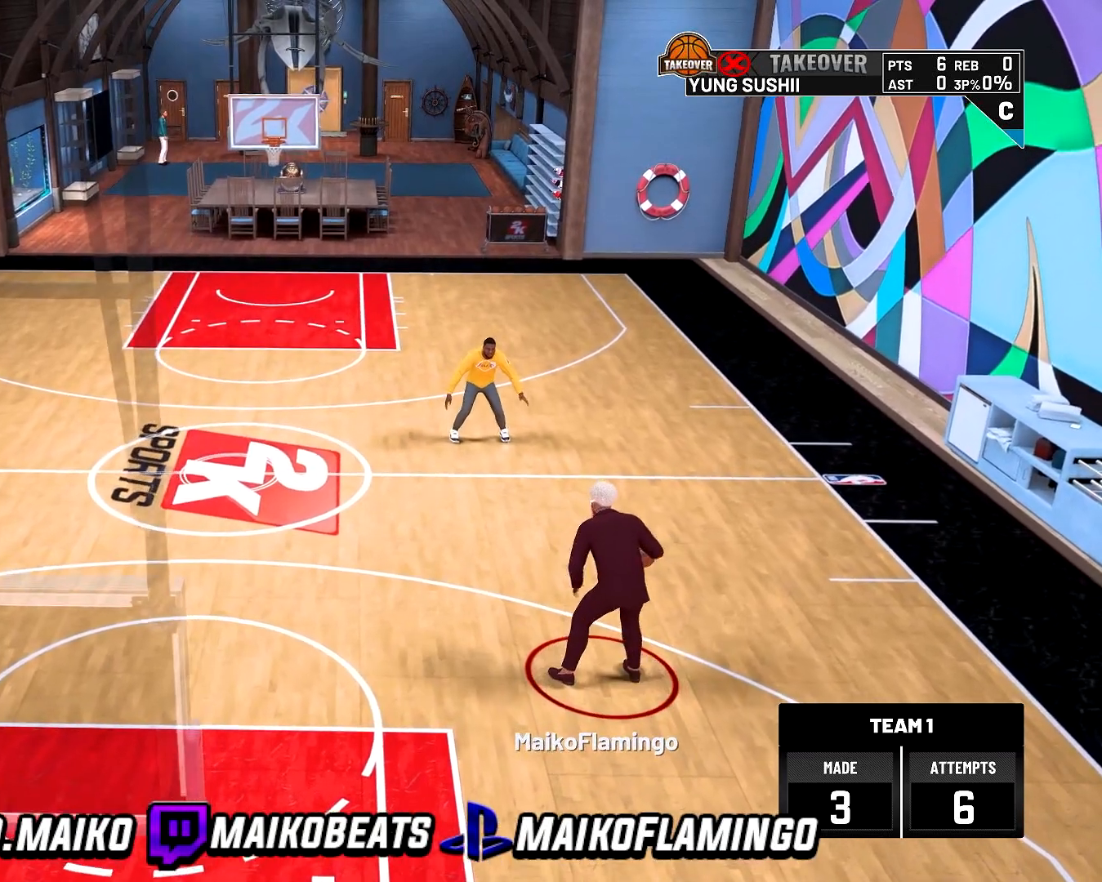
{"buttons": [], "left_stick": "center", "right_stick": "center", "events": []}
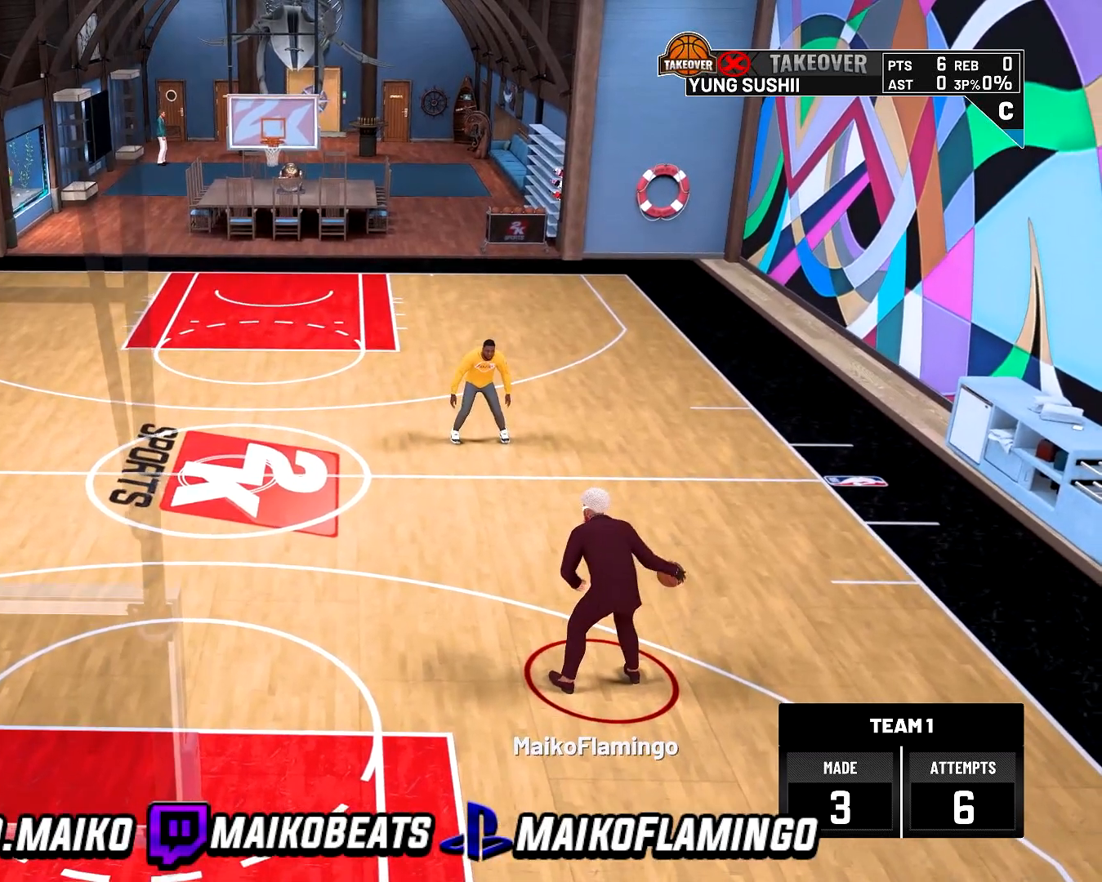
{"buttons": [], "left_stick": "center", "right_stick": "center", "events": [[300, "right_stick", "down"], [400, "right_stick", "center"]]}
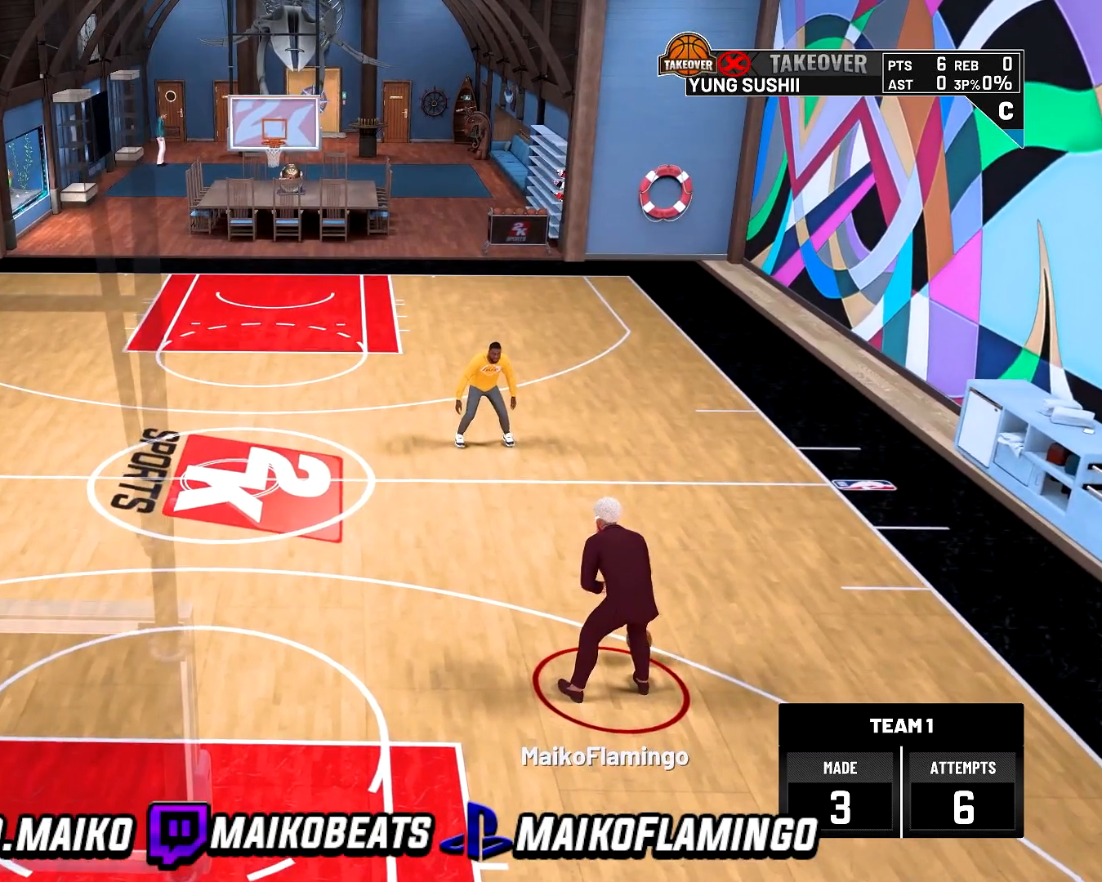
{"buttons": [], "left_stick": "center", "right_stick": "center", "events": [[400, "right_stick", "up-left"], [500, "right_stick", "center"]]}
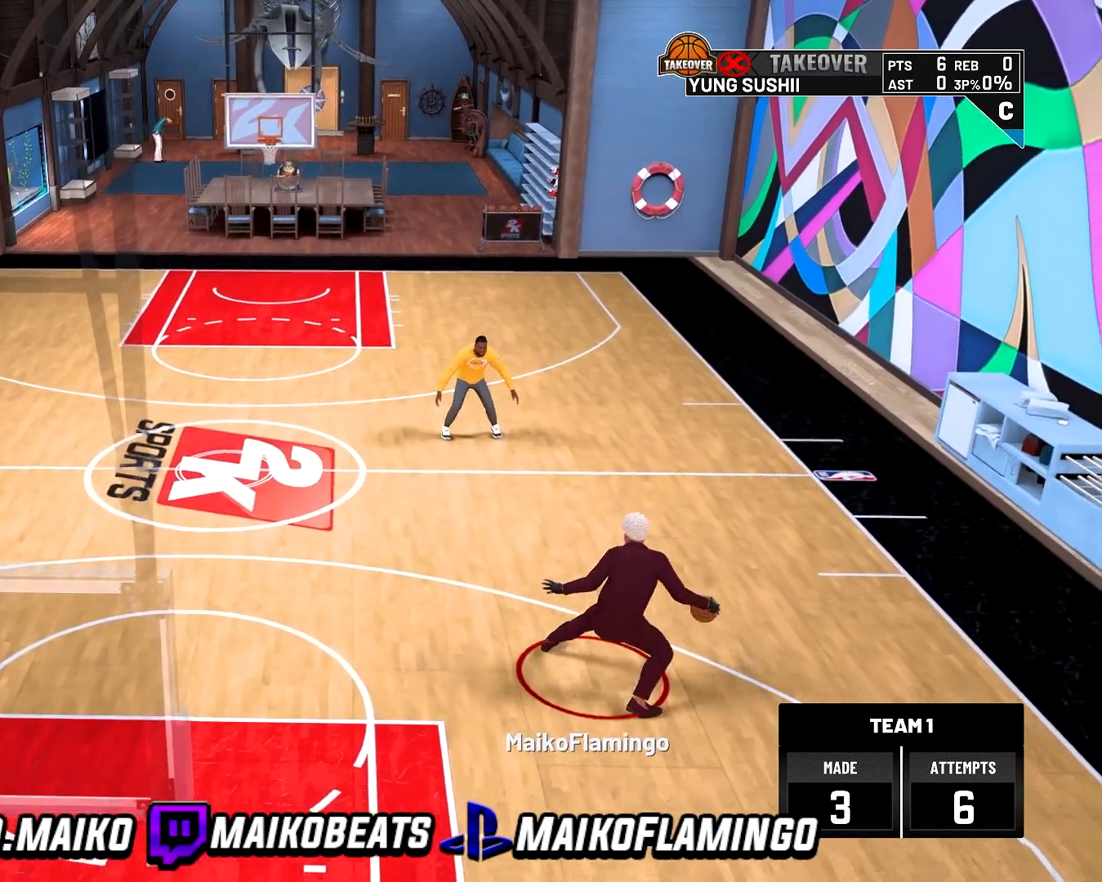
{"buttons": [], "left_stick": "center", "right_stick": "center", "events": []}
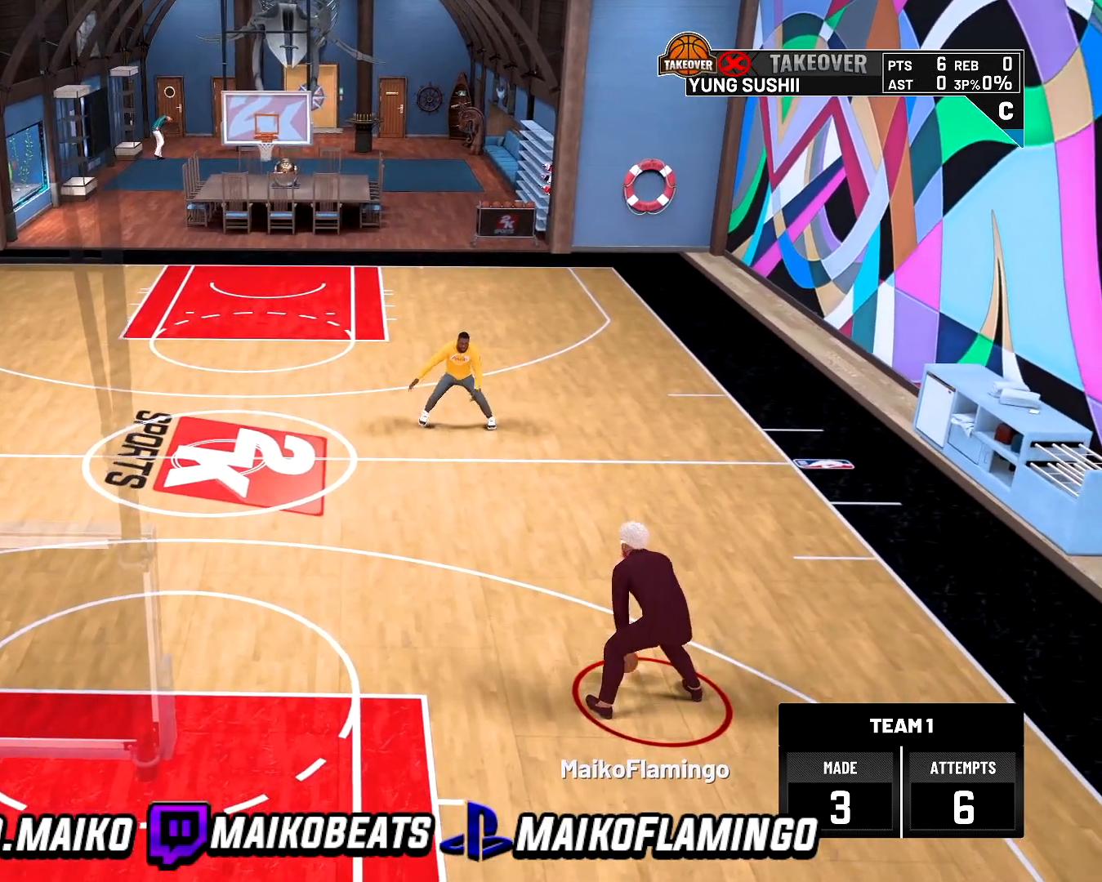
{"buttons": [], "left_stick": "center", "right_stick": "center", "events": [[233, "right_stick", "down"], [300, "right_stick", "center"]]}
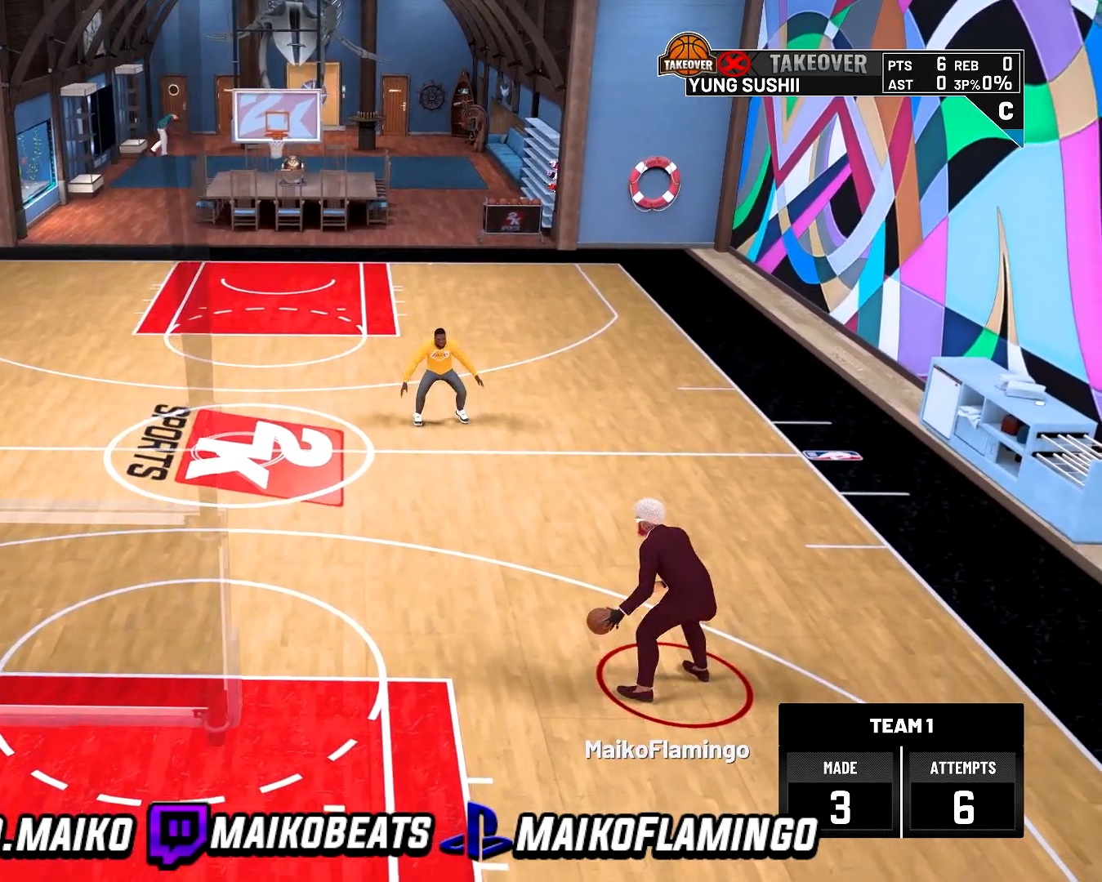
{"buttons": ["R2"], "left_stick": "up-left", "right_stick": "center", "events": [[133, "R2", "down"], [200, "left_stick", "up-left"]]}
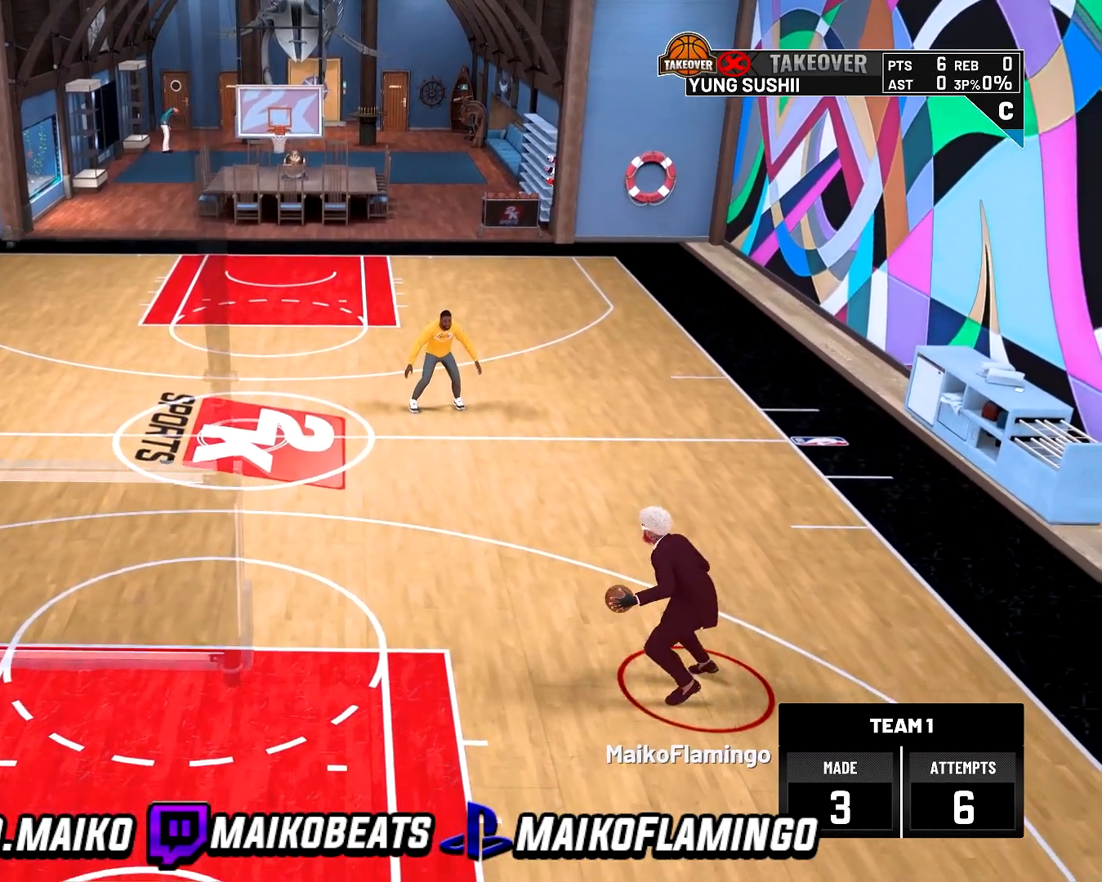
{"buttons": ["R2"], "left_stick": "up-left", "right_stick": "center", "events": [[267, "right_stick", "up-left"], [400, "right_stick", "center"]]}
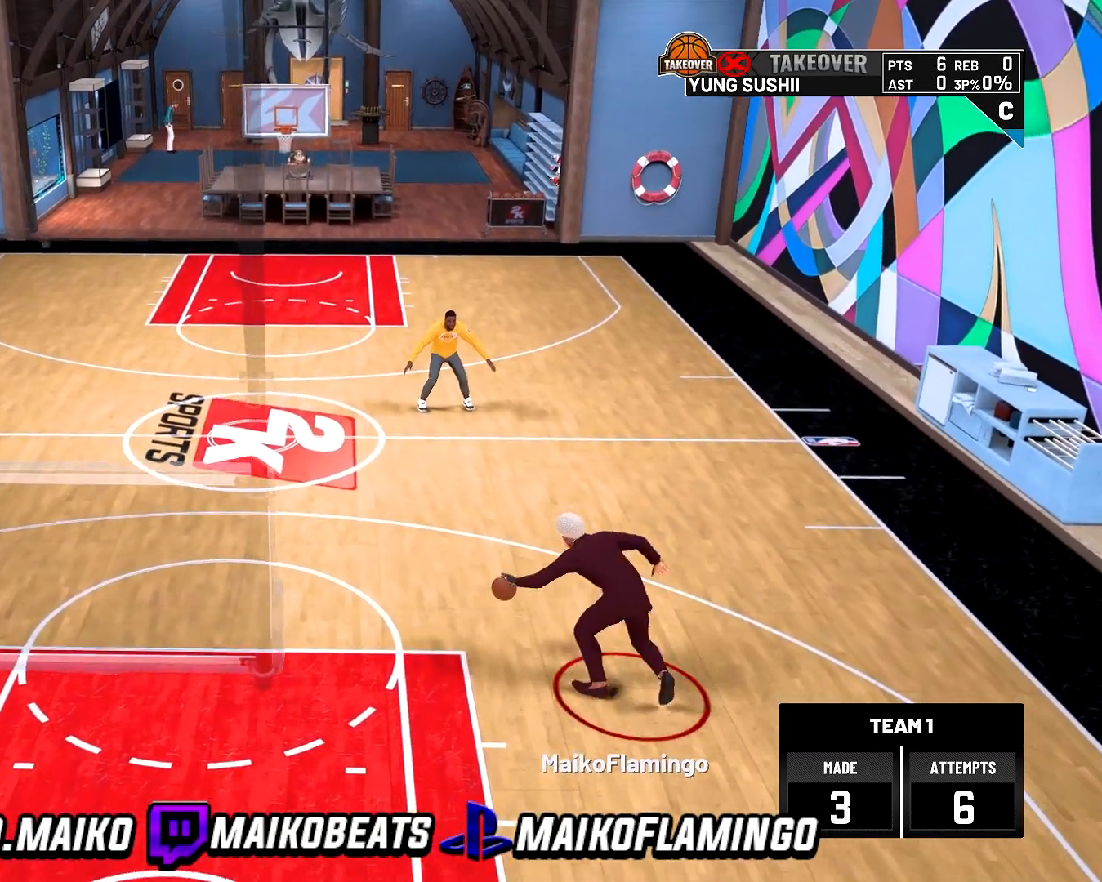
{"buttons": ["R2"], "left_stick": "up", "right_stick": "center", "events": [[200, "left_stick", "up"], [400, "right_stick", "up"], [467, "right_stick", "center"]]}
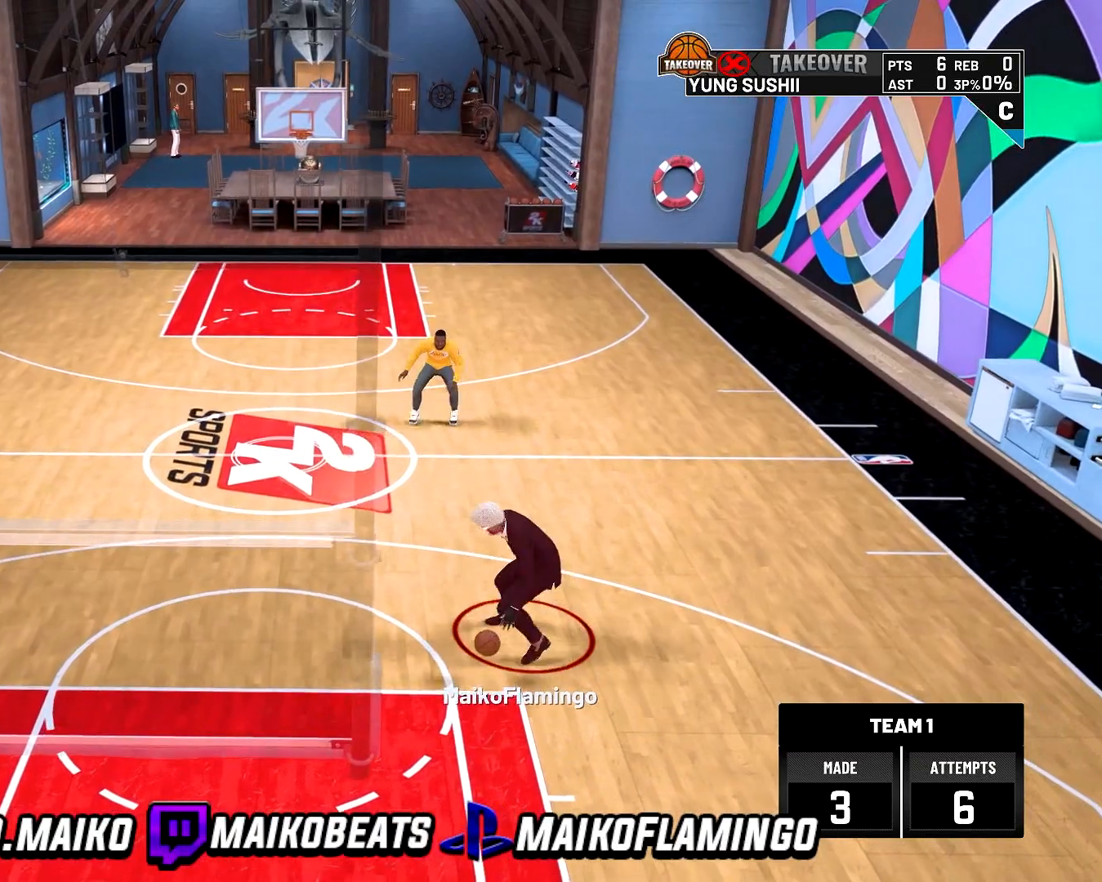
{"buttons": ["R2"], "left_stick": "up", "right_stick": "center", "events": []}
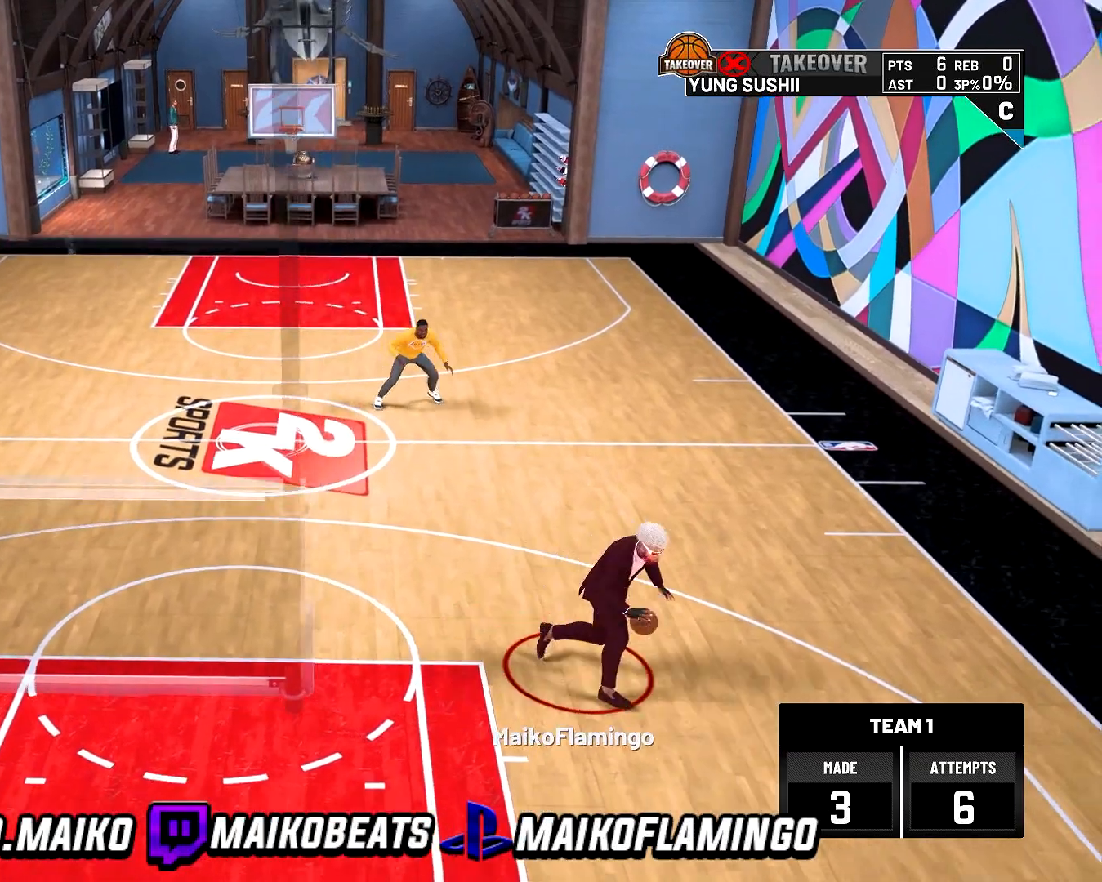
{"buttons": [], "left_stick": "center", "right_stick": "center", "events": [[267, "left_stick", "center"], [300, "R2", "up"]]}